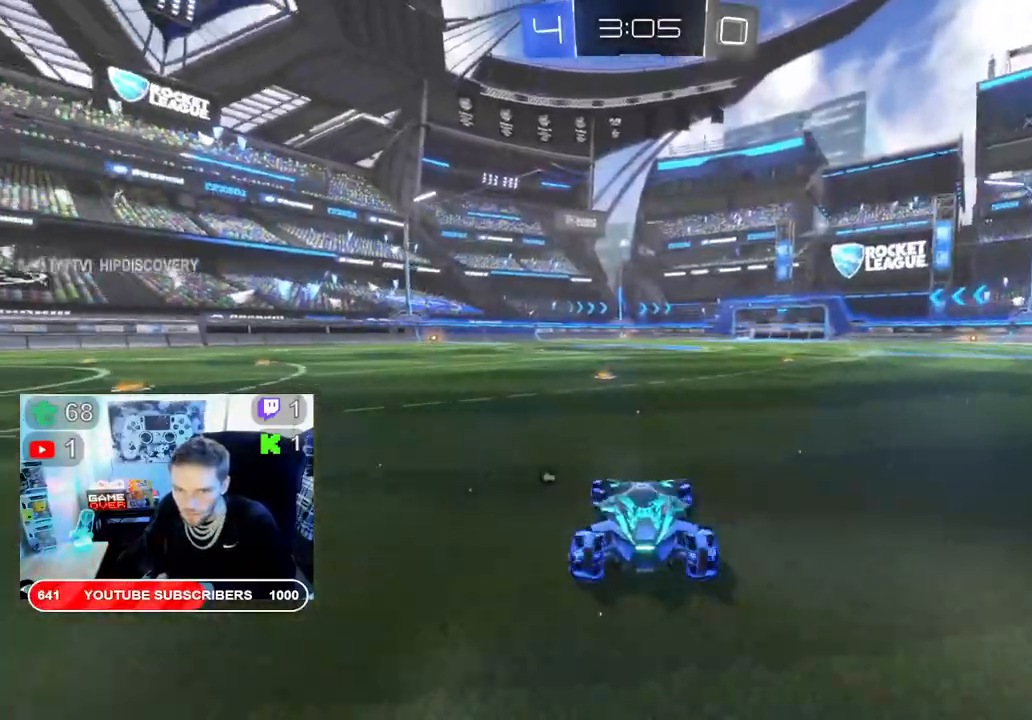
Gameplay with a controller (Xbox layout); each line is a JSON object with the inputs held at the frame after it. "events" lists button and stick changes between this image and that frame as [ms after this image, input, new state], when the widget could be followed in between.
{"buttons": ["R2"], "left_stick": "center", "right_stick": "center", "events": [[100, "A", "down"], [100, "X", "up"], [117, "left_stick", "up"], [150, "L2", "down"], [233, "A", "up"], [300, "A", "down"], [417, "A", "up"], [433, "L2", "up"], [467, "left_stick", "center"]]}
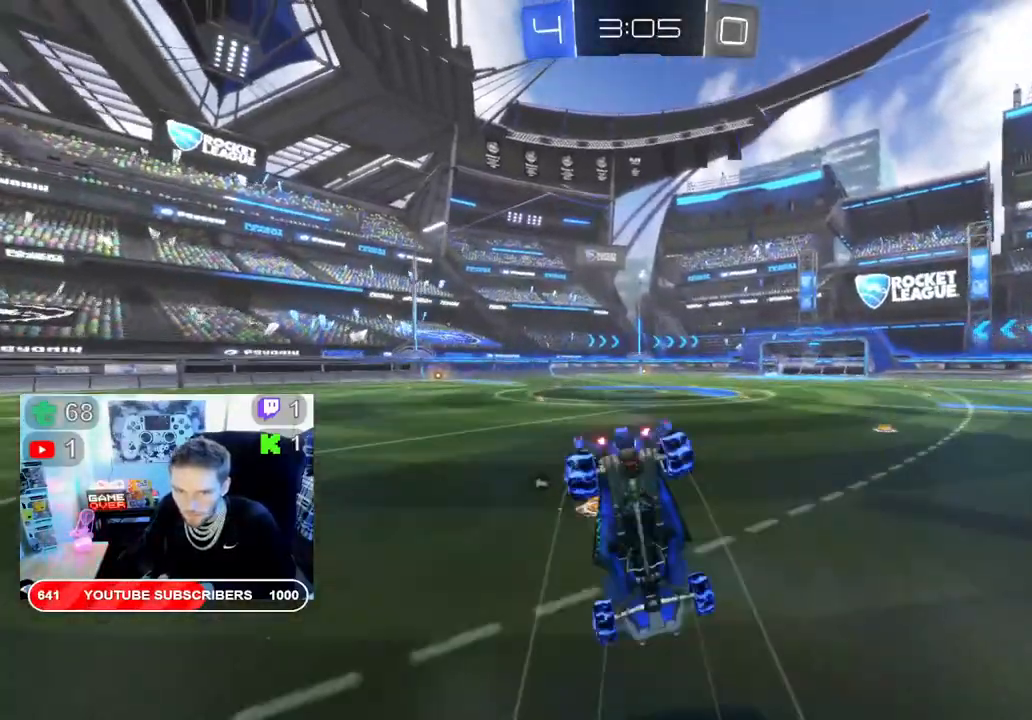
{"buttons": ["R2"], "left_stick": "center", "right_stick": "center", "events": [[83, "Y", "down"], [167, "Y", "up"]]}
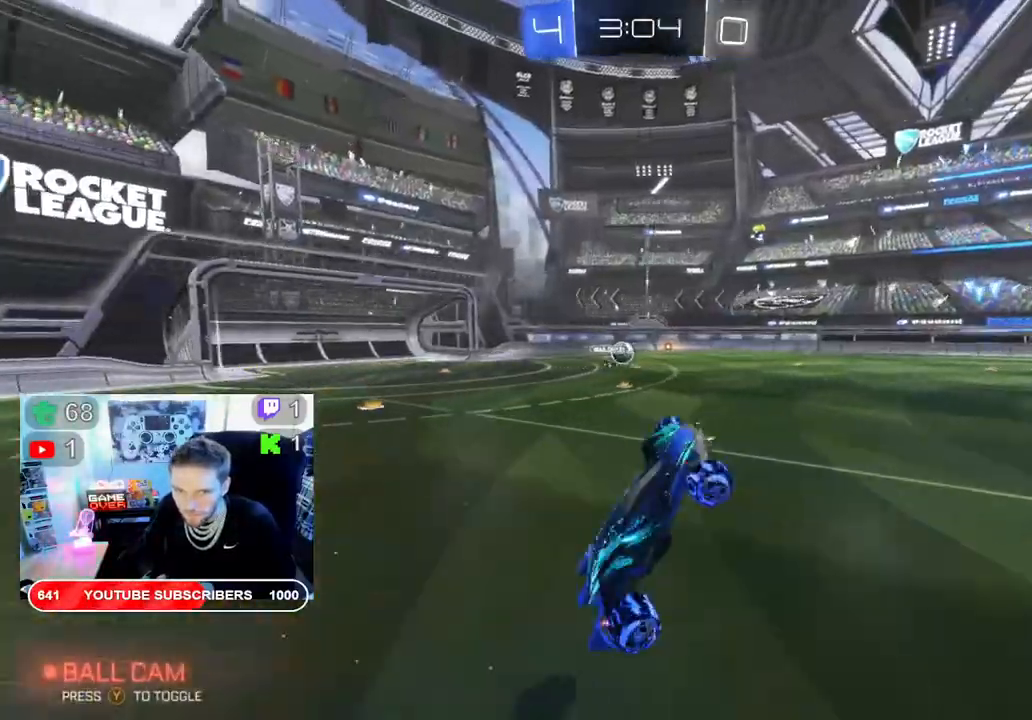
{"buttons": ["R2"], "left_stick": "left", "right_stick": "center", "events": [[433, "left_stick", "left"]]}
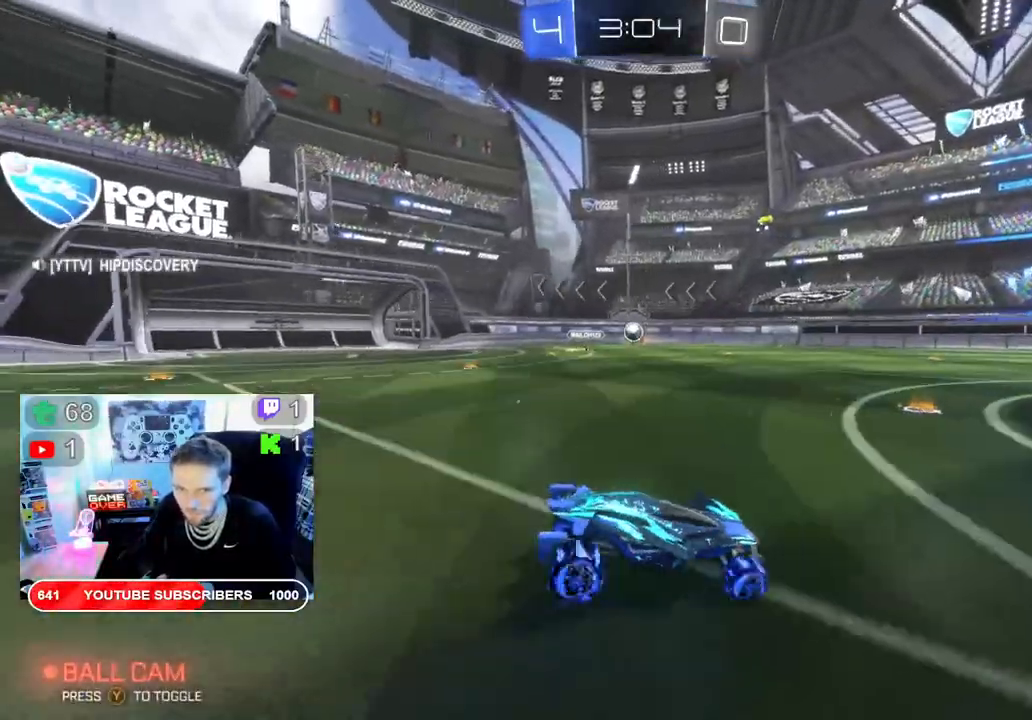
{"buttons": ["R2"], "left_stick": "down-left", "right_stick": "center", "events": [[483, "left_stick", "down-left"]]}
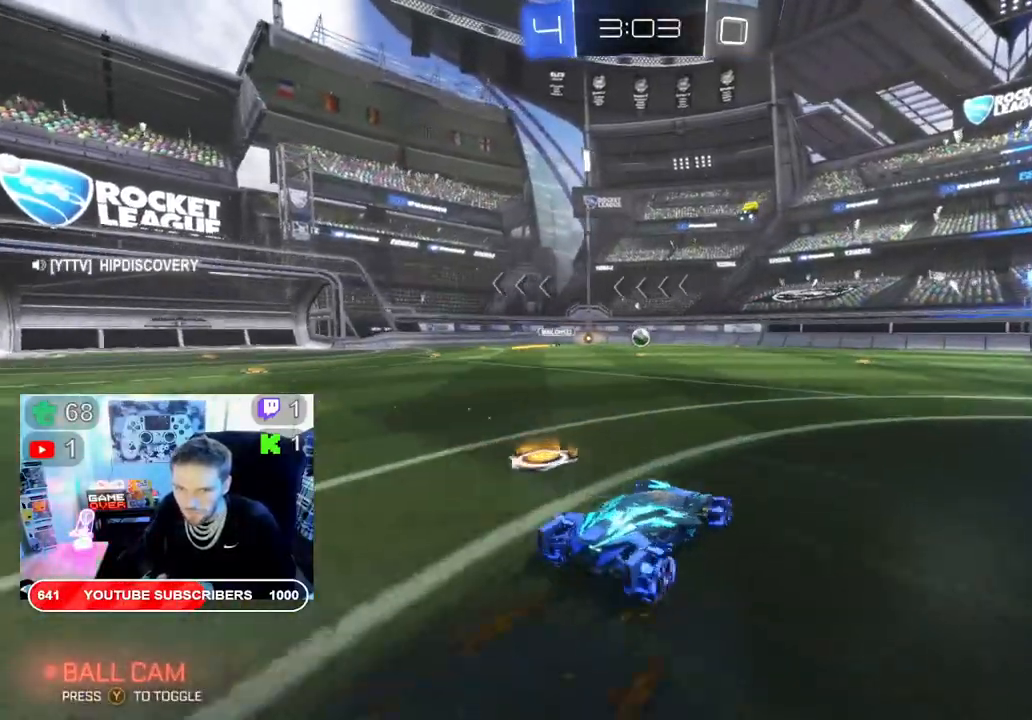
{"buttons": ["R2"], "left_stick": "center", "right_stick": "center", "events": [[200, "left_stick", "down-right"], [500, "left_stick", "center"]]}
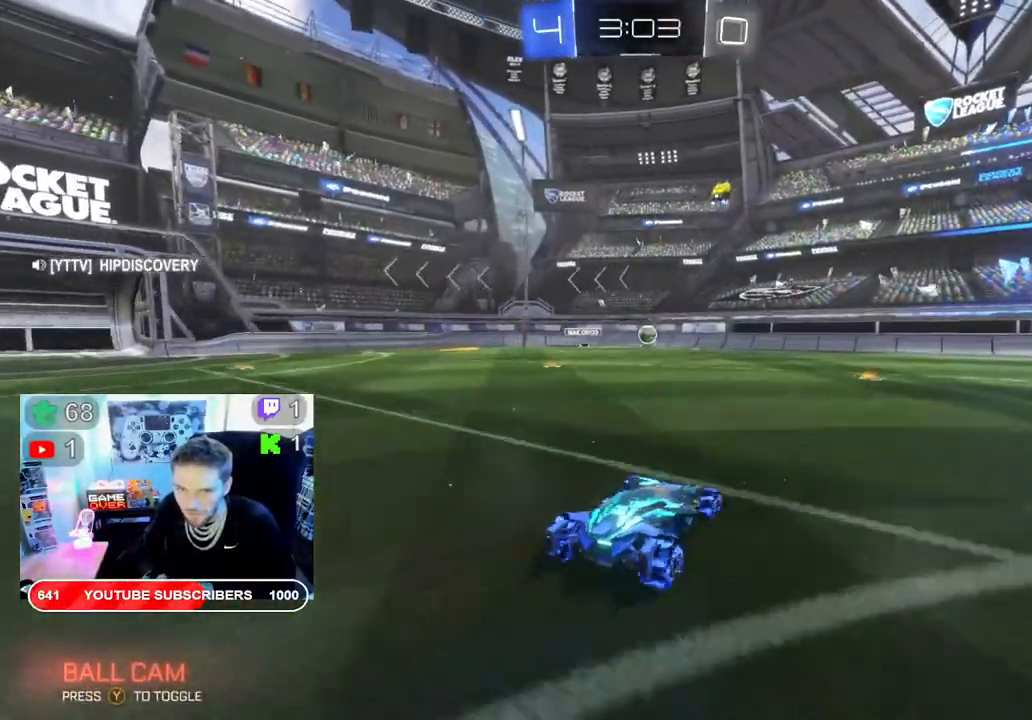
{"buttons": ["Y", "R2"], "left_stick": "right", "right_stick": "center", "events": [[417, "left_stick", "right"], [500, "Y", "down"]]}
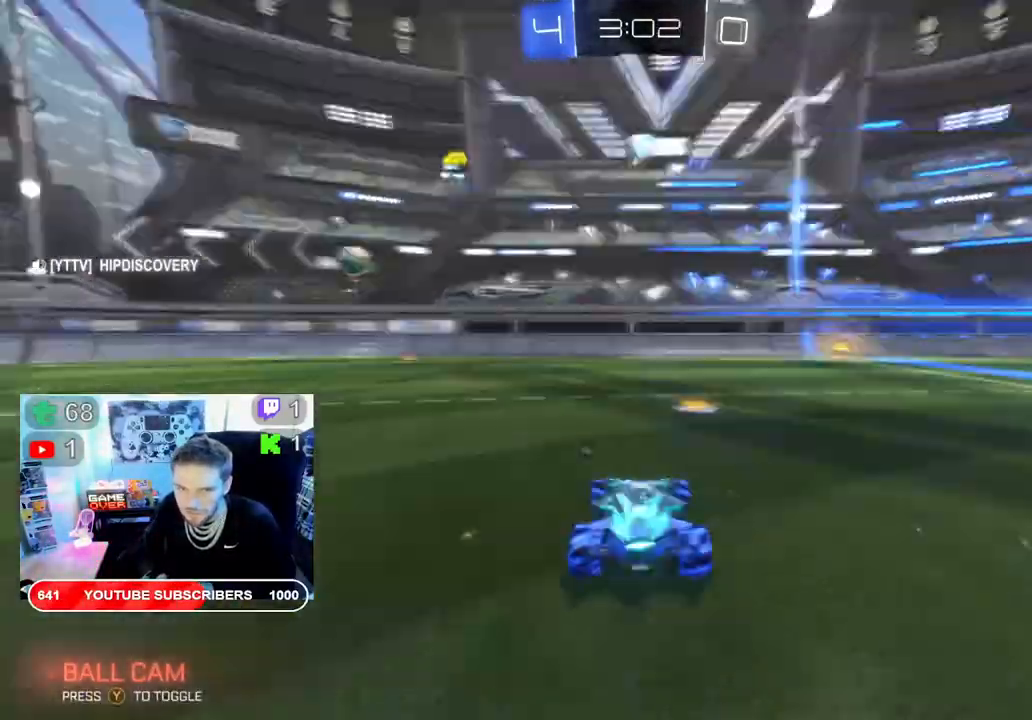
{"buttons": ["B", "R2"], "left_stick": "right", "right_stick": "center", "events": [[33, "left_stick", "center"], [100, "Y", "up"], [367, "B", "down"], [367, "left_stick", "right"]]}
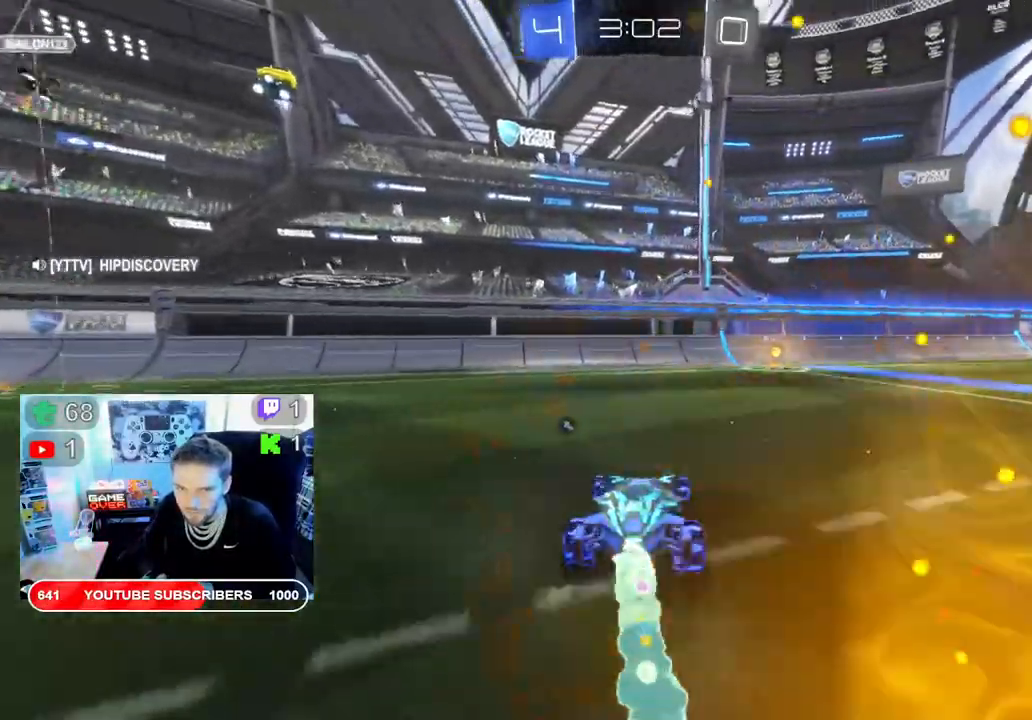
{"buttons": ["R2"], "left_stick": "center", "right_stick": "center", "events": [[83, "left_stick", "center"], [267, "left_stick", "right"], [333, "B", "up"], [383, "left_stick", "center"]]}
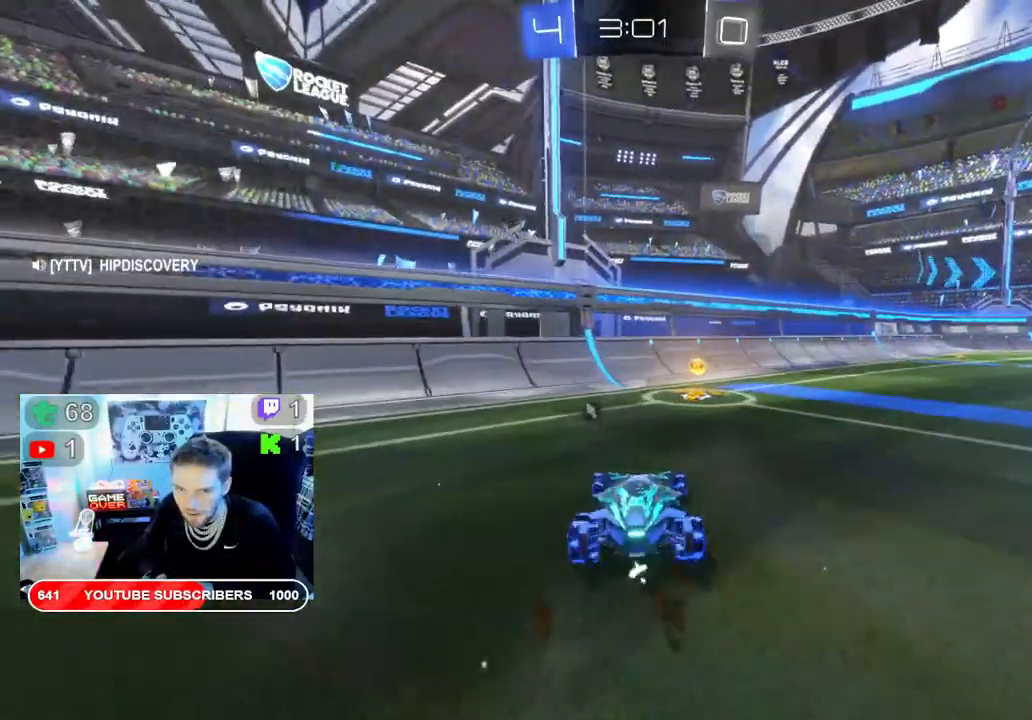
{"buttons": ["R2"], "left_stick": "center", "right_stick": "center", "events": [[50, "Y", "down"], [117, "Y", "up"], [167, "left_stick", "right"], [467, "left_stick", "center"]]}
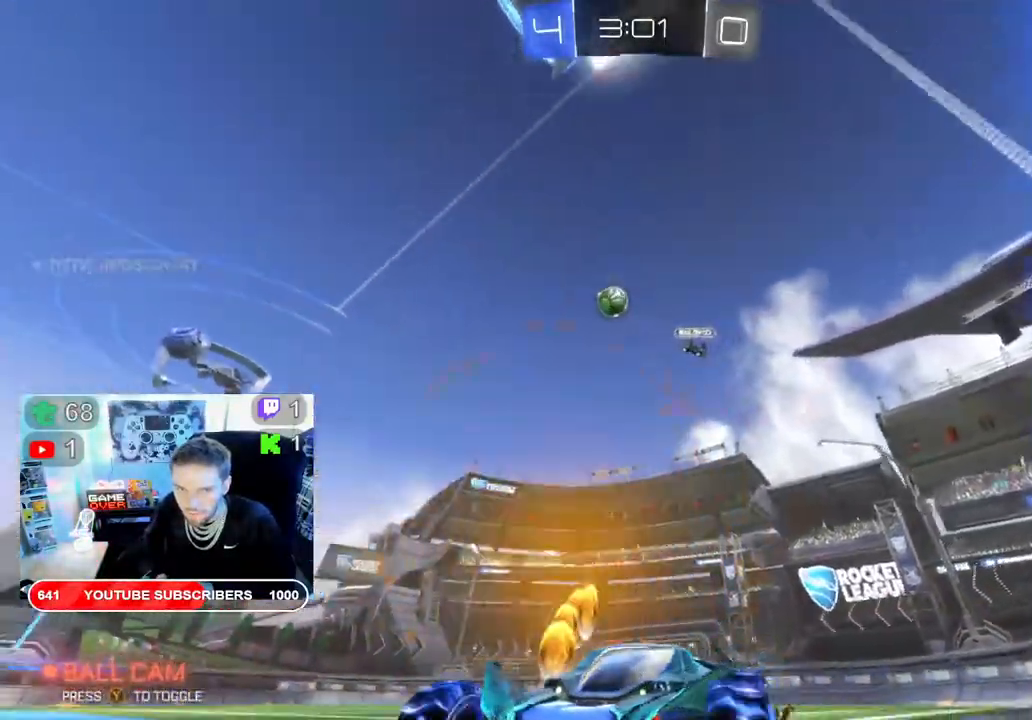
{"buttons": ["B", "R2"], "left_stick": "right", "right_stick": "center", "events": [[267, "B", "down"], [283, "left_stick", "right"]]}
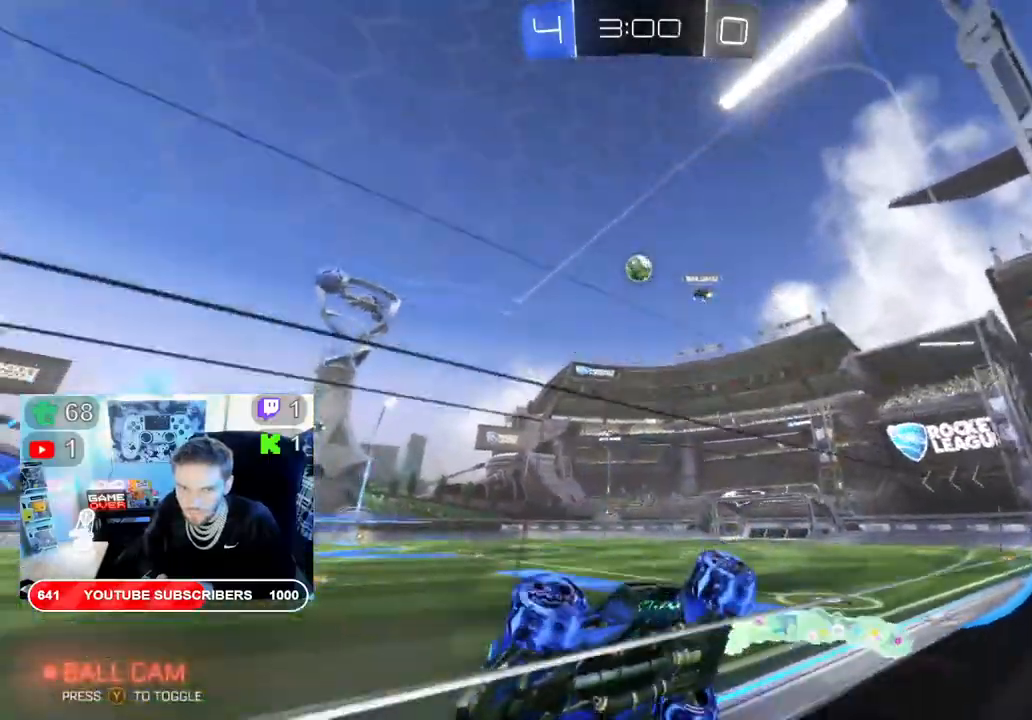
{"buttons": ["B", "R2"], "left_stick": "center", "right_stick": "center", "events": [[250, "left_stick", "center"], [283, "L2", "down"], [333, "L2", "up"]]}
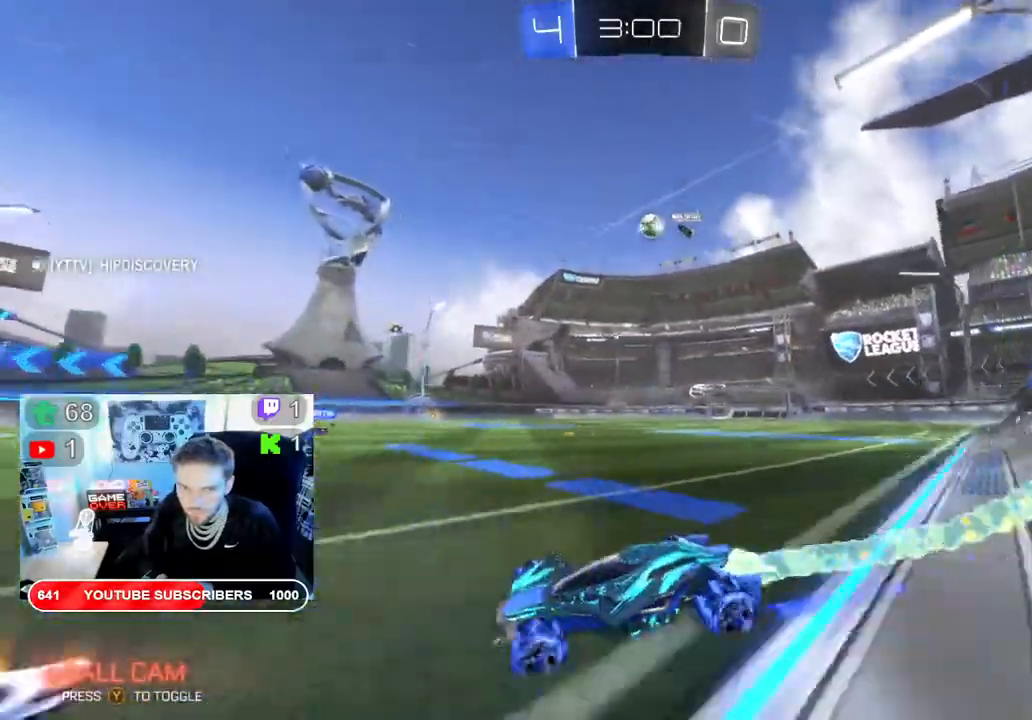
{"buttons": ["R2"], "left_stick": "center", "right_stick": "center", "events": [[17, "B", "up"]]}
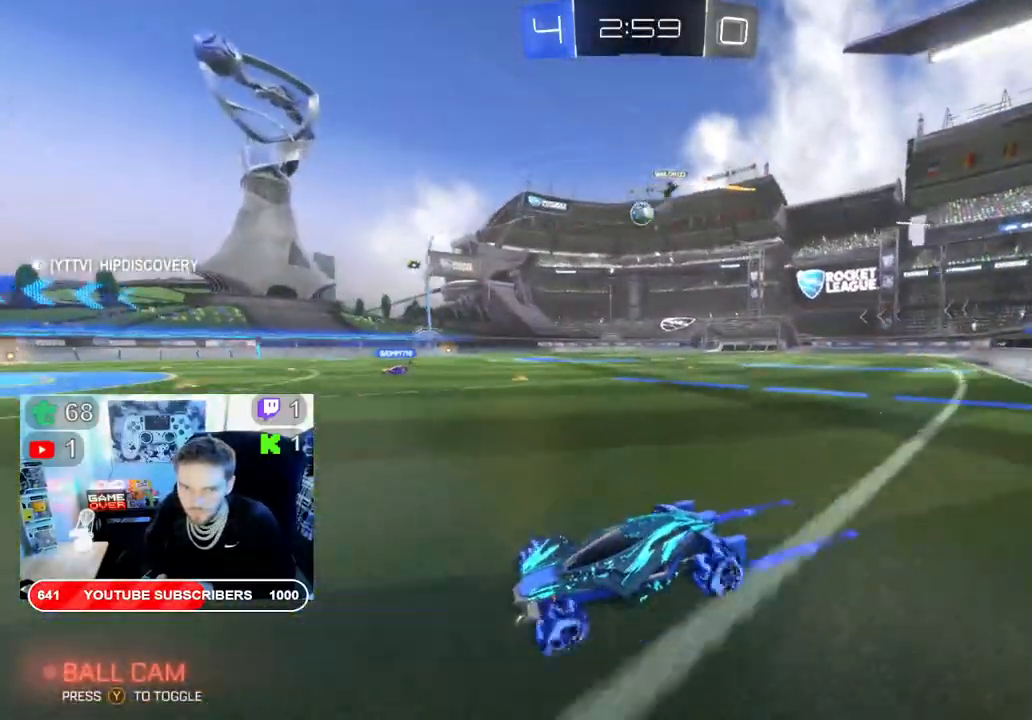
{"buttons": ["R2"], "left_stick": "right", "right_stick": "center", "events": [[250, "left_stick", "right"]]}
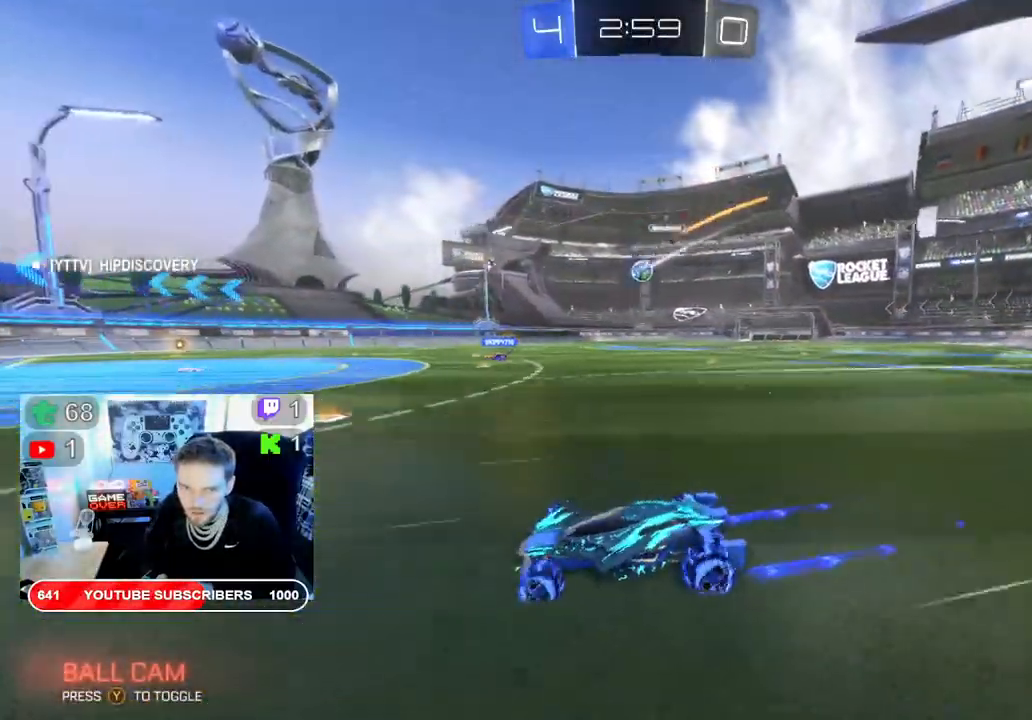
{"buttons": ["R2"], "left_stick": "center", "right_stick": "center", "events": [[67, "left_stick", "center"], [217, "left_stick", "right"], [400, "left_stick", "center"]]}
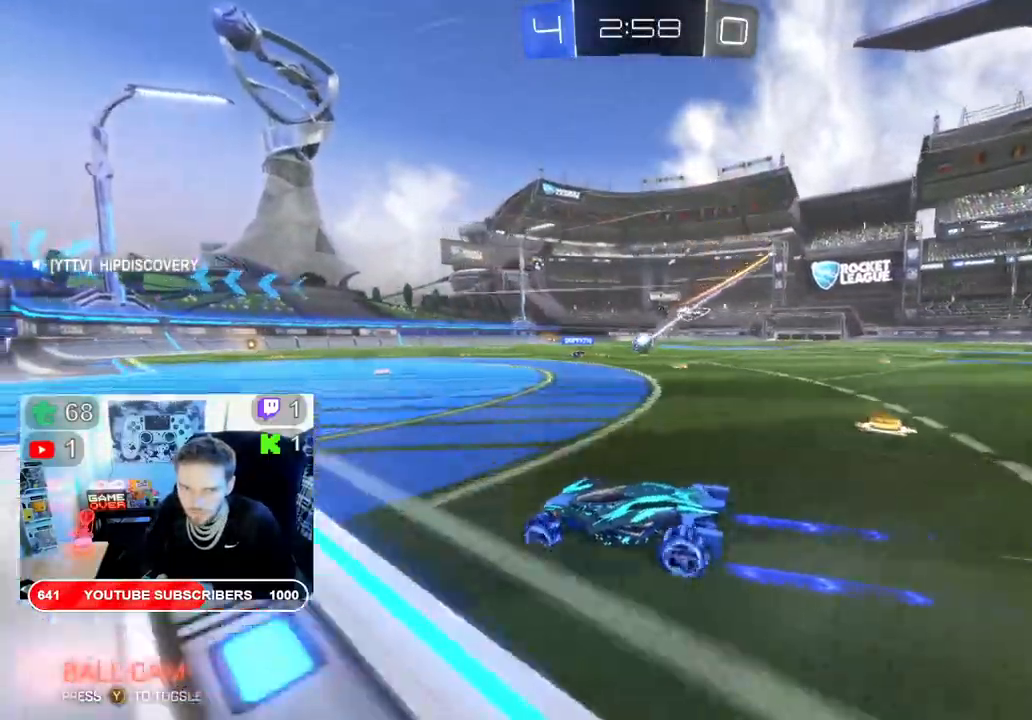
{"buttons": ["R2"], "left_stick": "center", "right_stick": "center", "events": [[200, "left_stick", "right"], [317, "left_stick", "center"]]}
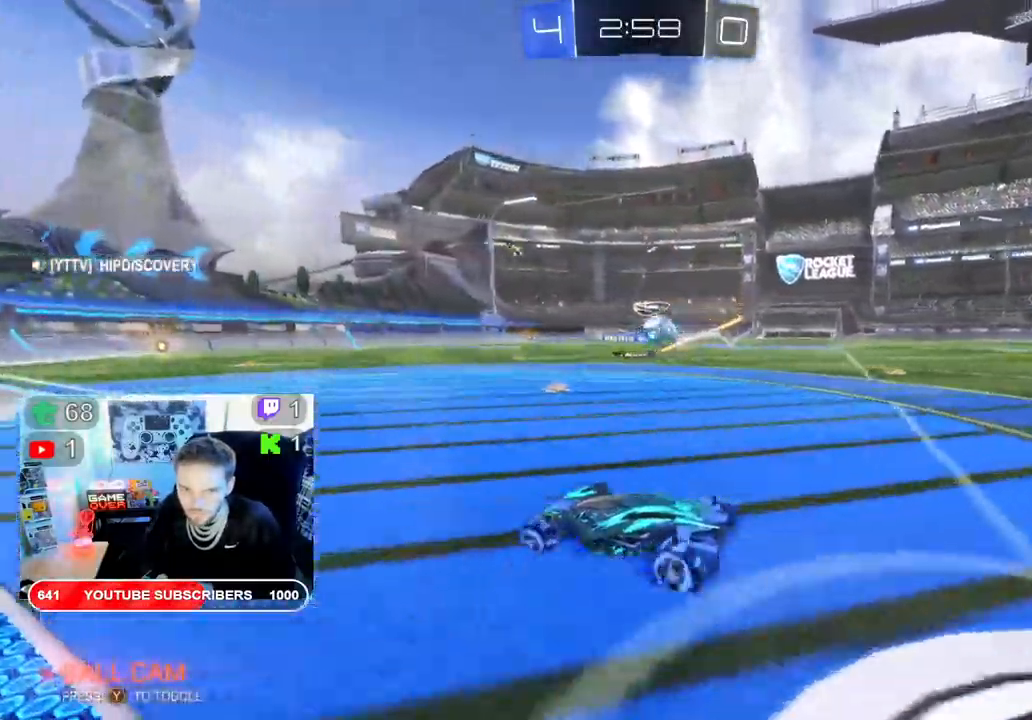
{"buttons": ["R2"], "left_stick": "right", "right_stick": "center", "events": [[33, "left_stick", "right"], [67, "R2", "up"], [317, "R2", "down"]]}
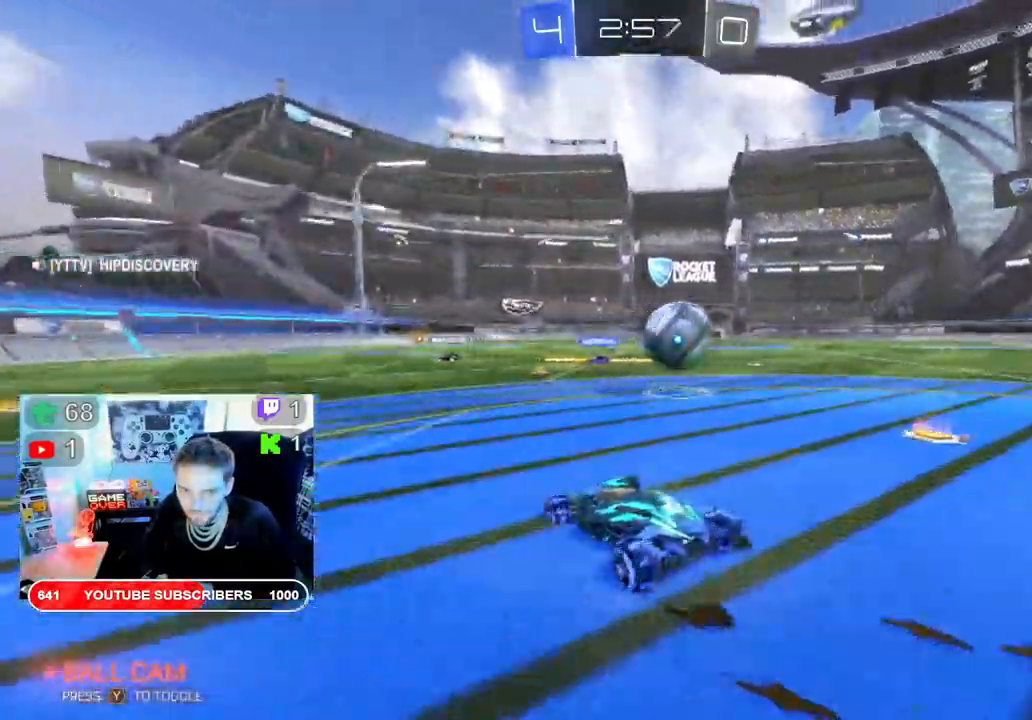
{"buttons": ["A", "L2"], "left_stick": "down-right", "right_stick": "center", "events": [[33, "L2", "down"], [33, "R2", "up"], [250, "A", "down"], [433, "left_stick", "down-right"]]}
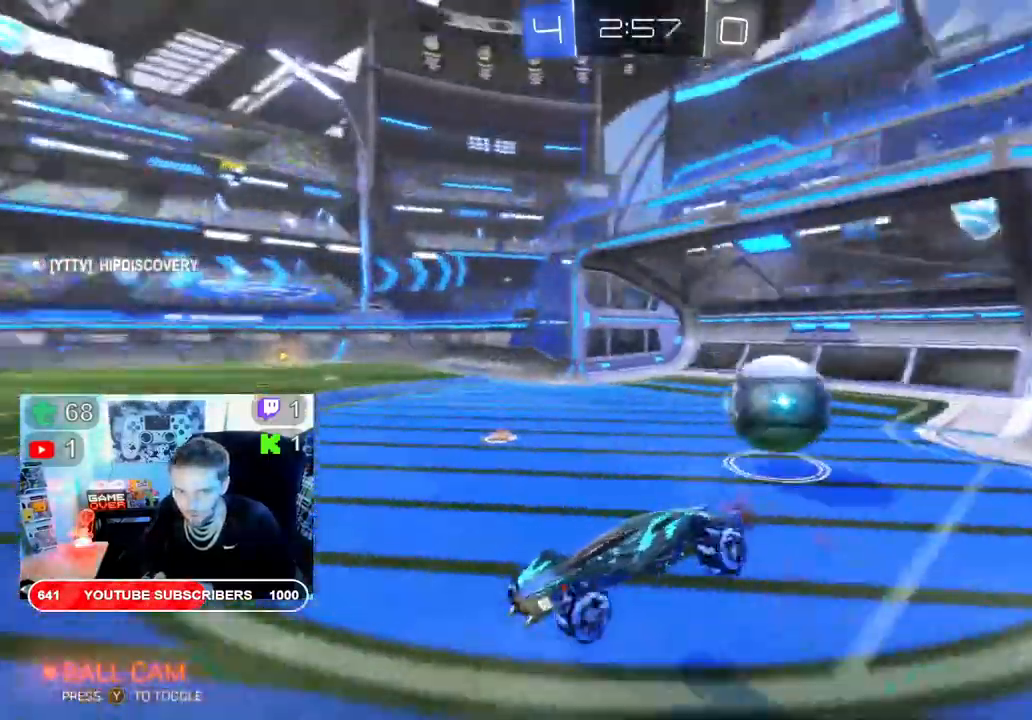
{"buttons": [], "left_stick": "center", "right_stick": "center", "events": [[33, "left_stick", "center"], [67, "L2", "up"], [267, "A", "up"]]}
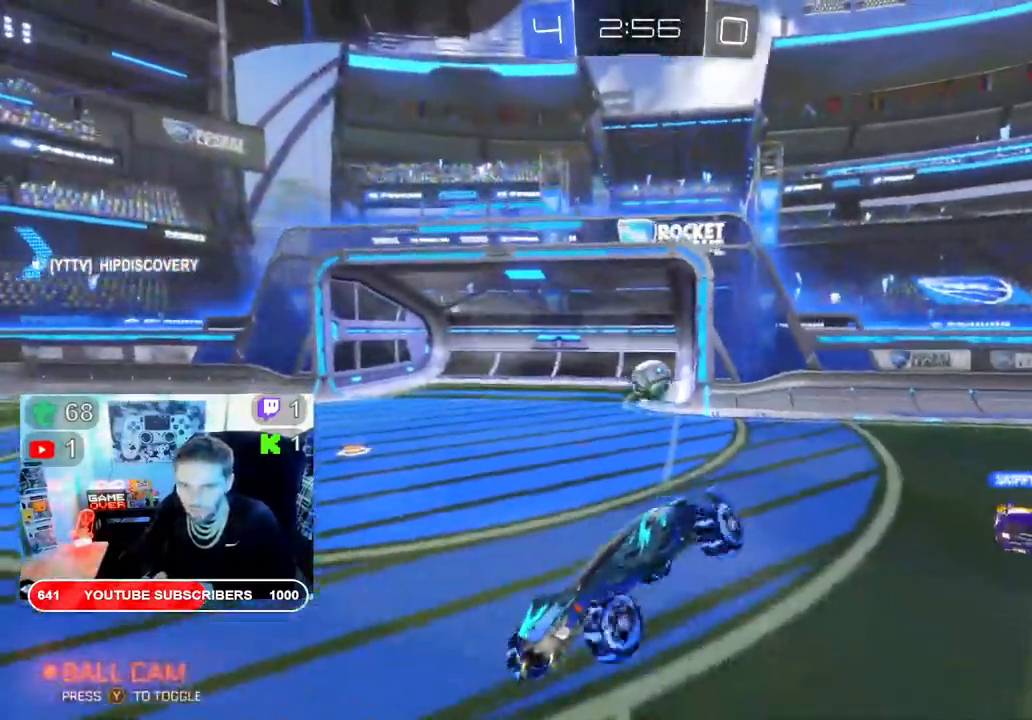
{"buttons": [], "left_stick": "center", "right_stick": "center", "events": []}
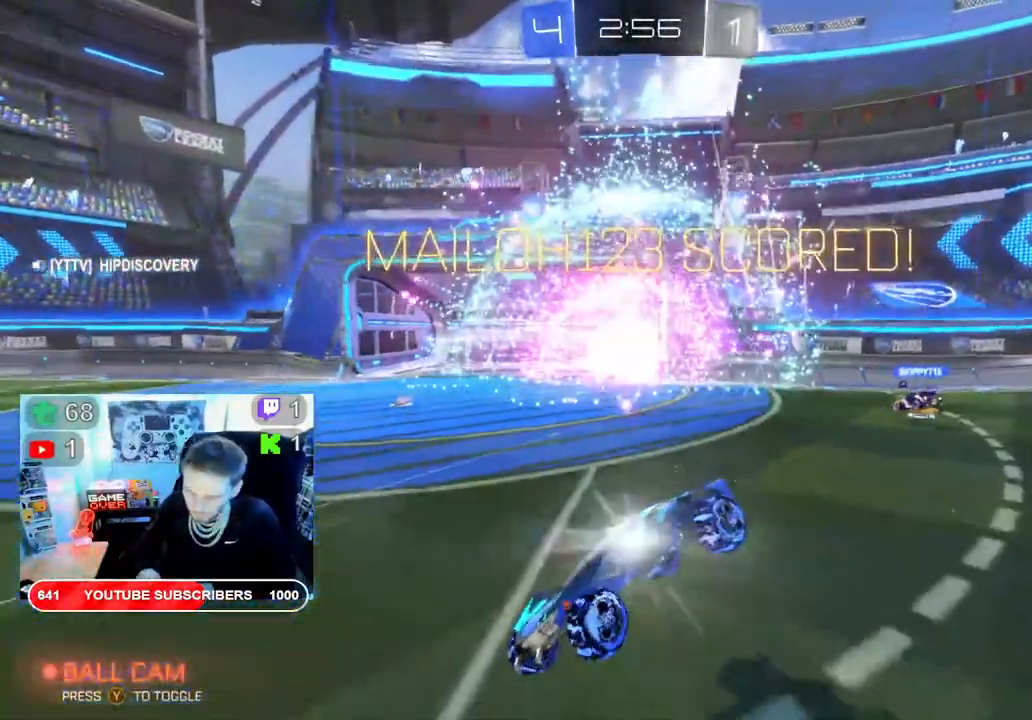
{"buttons": [], "left_stick": "center", "right_stick": "center", "events": []}
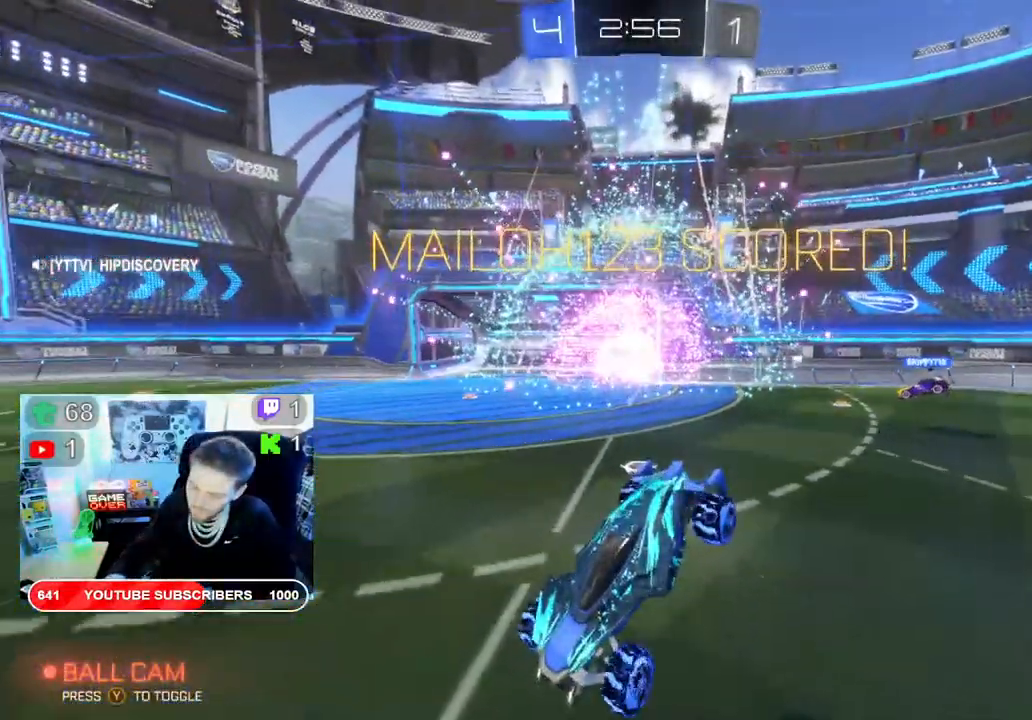
{"buttons": [], "left_stick": "center", "right_stick": "center", "events": []}
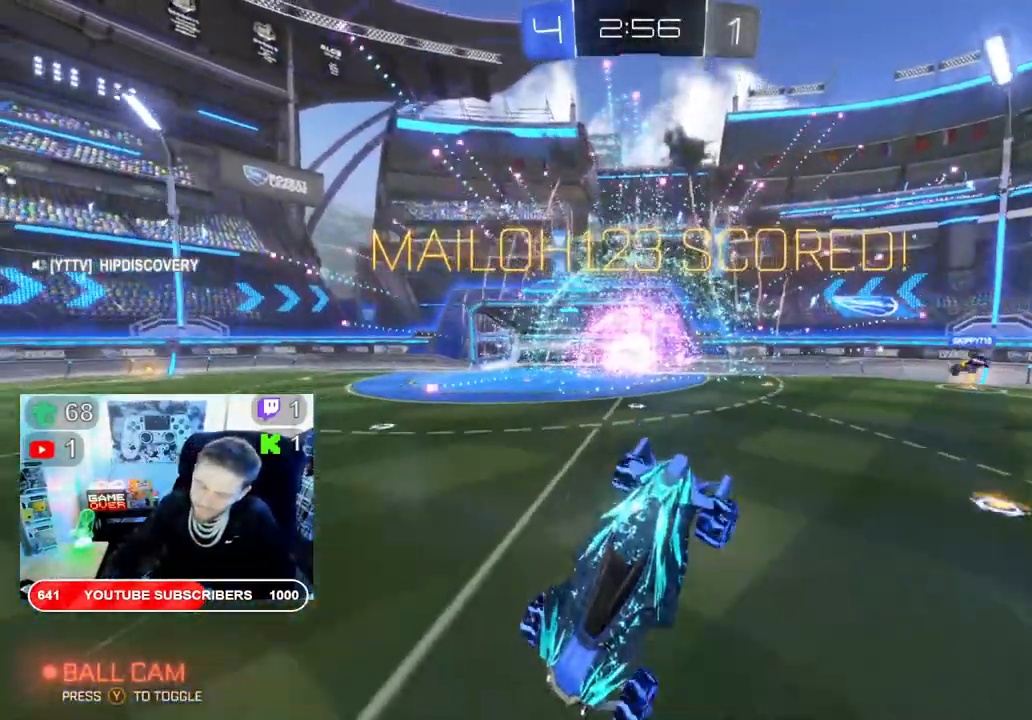
{"buttons": [], "left_stick": "center", "right_stick": "center", "events": []}
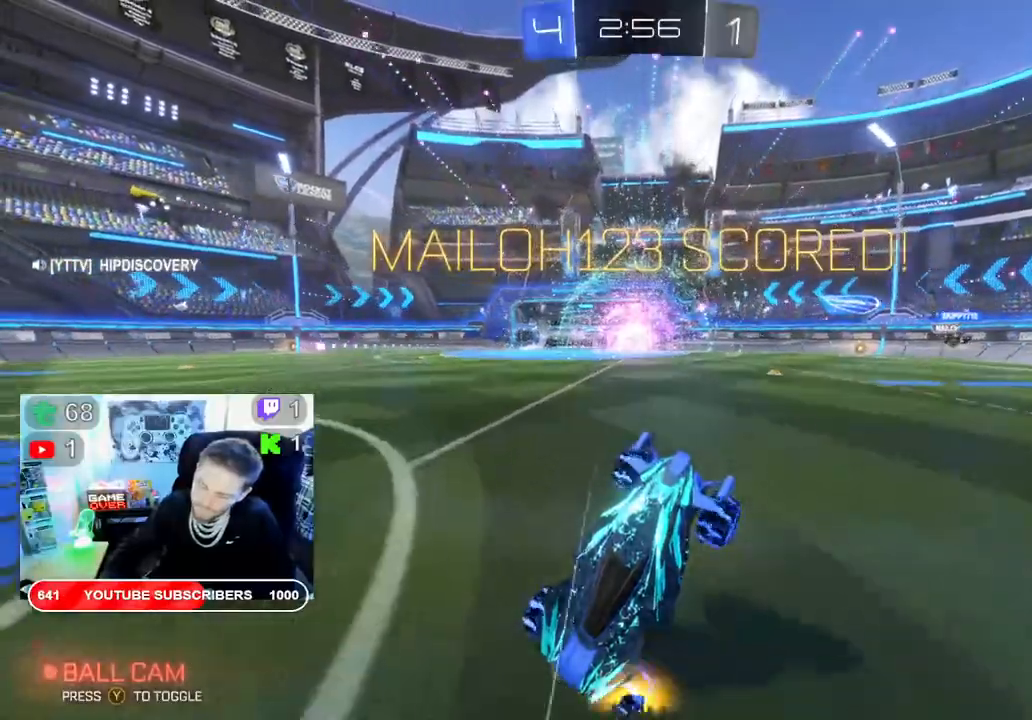
{"buttons": [], "left_stick": "center", "right_stick": "center", "events": []}
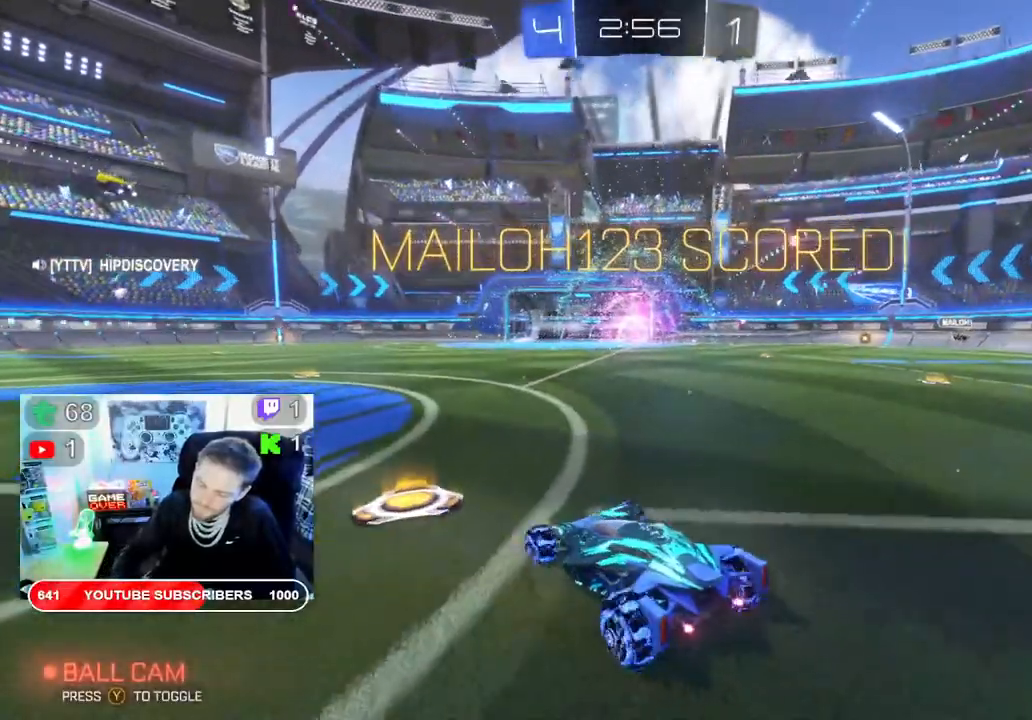
{"buttons": [], "left_stick": "center", "right_stick": "center", "events": []}
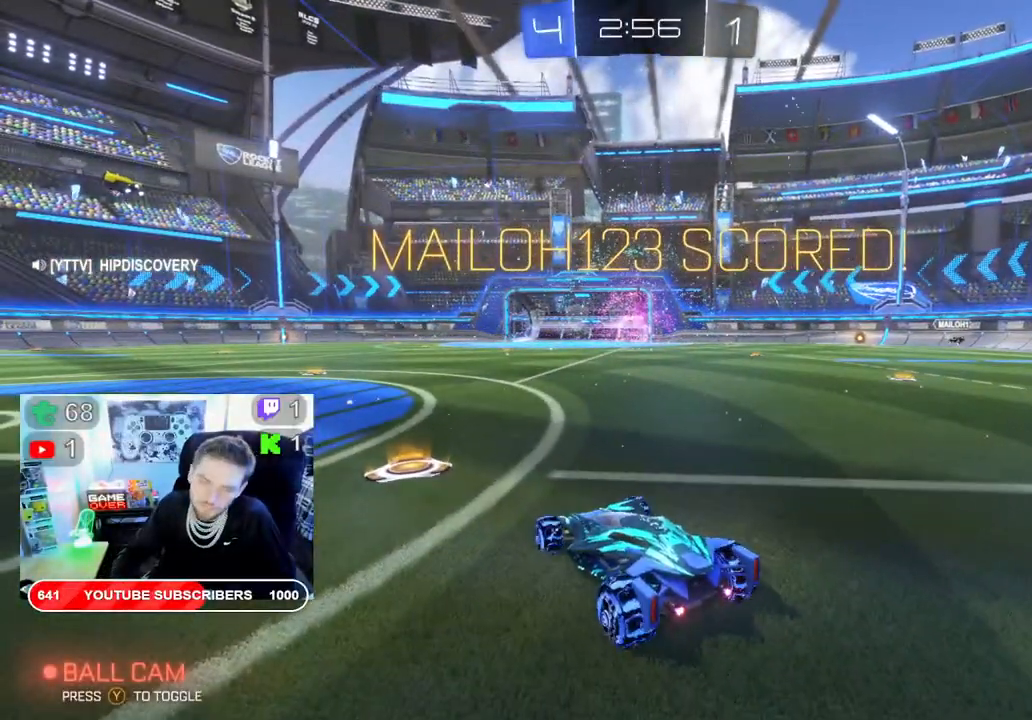
{"buttons": [], "left_stick": "center", "right_stick": "center", "events": []}
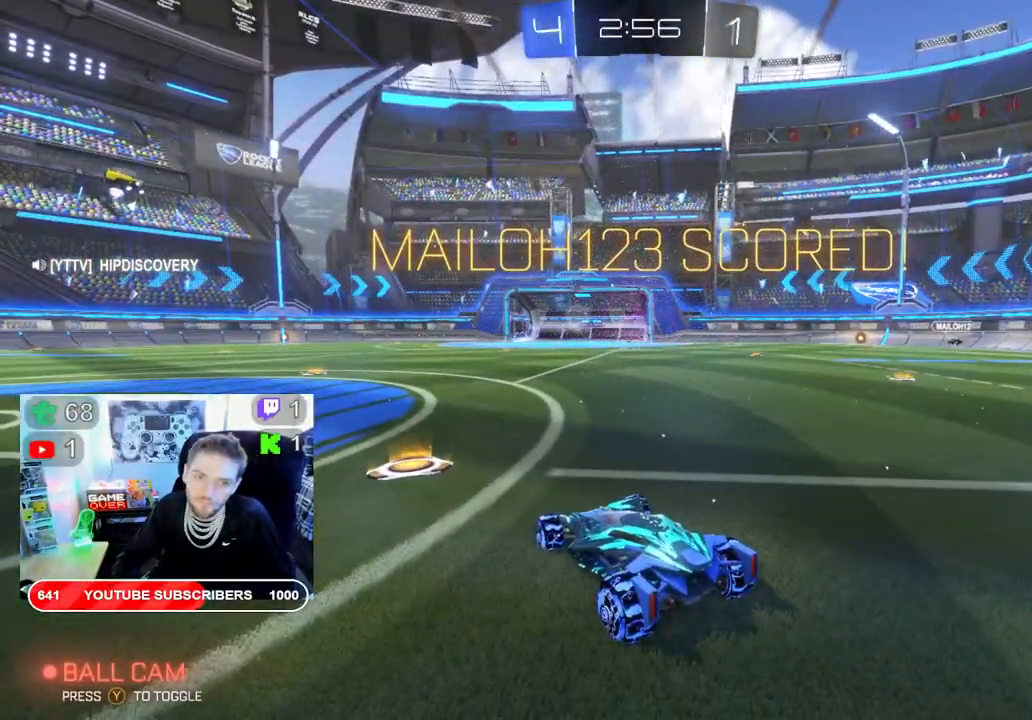
{"buttons": ["DPAD_UP"], "left_stick": "center", "right_stick": "center", "events": [[183, "DPAD_LEFT", "down"], [333, "DPAD_LEFT", "up"], [483, "DPAD_UP", "down"]]}
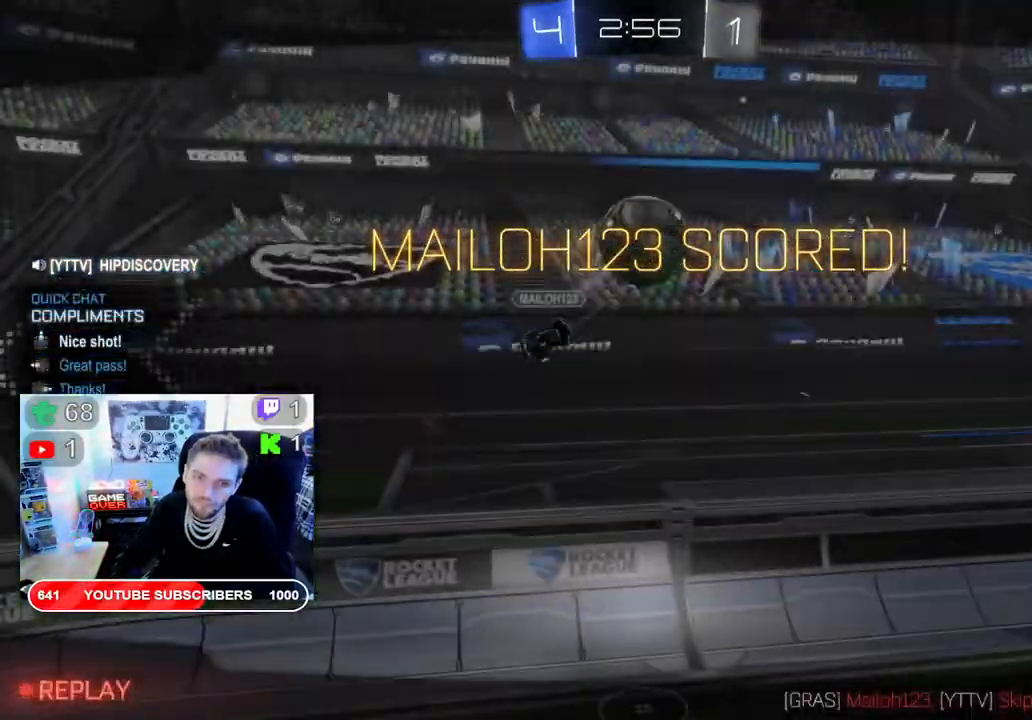
{"buttons": [], "left_stick": "center", "right_stick": "center", "events": [[133, "DPAD_UP", "up"]]}